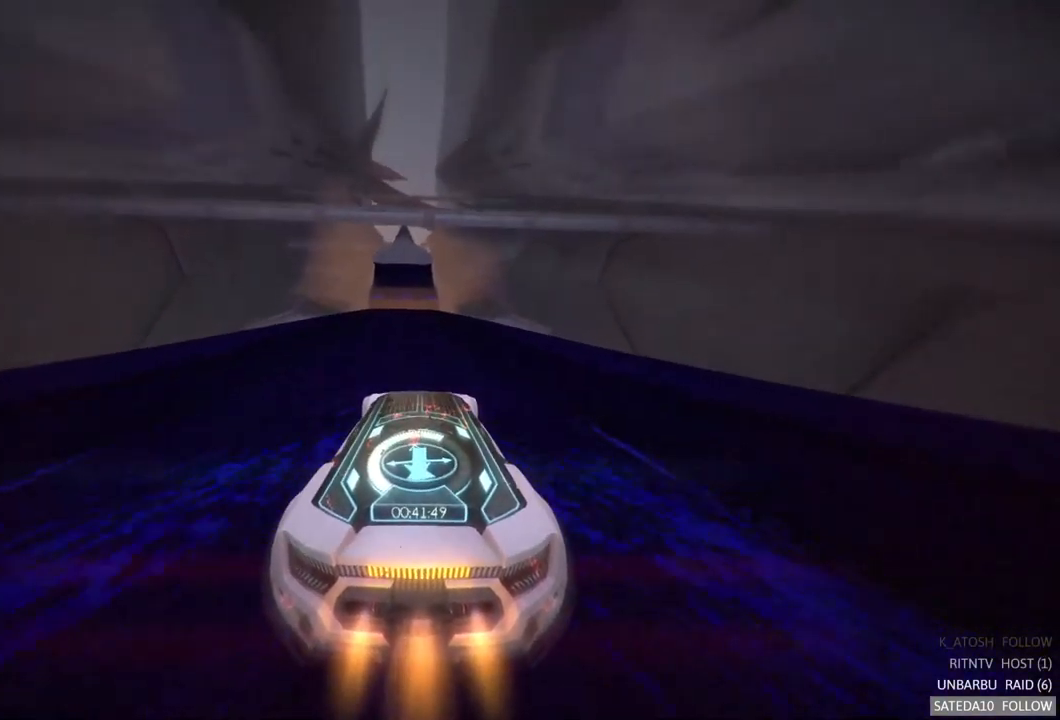
Gameplay with a controller (Xbox layout); each line is a JSON object with the inputs held at the frame after it. "events" lists button and stick changes between this image and that frame as [ms after this image, input, new state], when the widget could be followed in between. Not read: A L3 R3.
{"buttons": ["R2"], "left_stick": "center", "right_stick": "center", "events": [[250, "left_stick", "left"], [317, "left_stick", "center"]]}
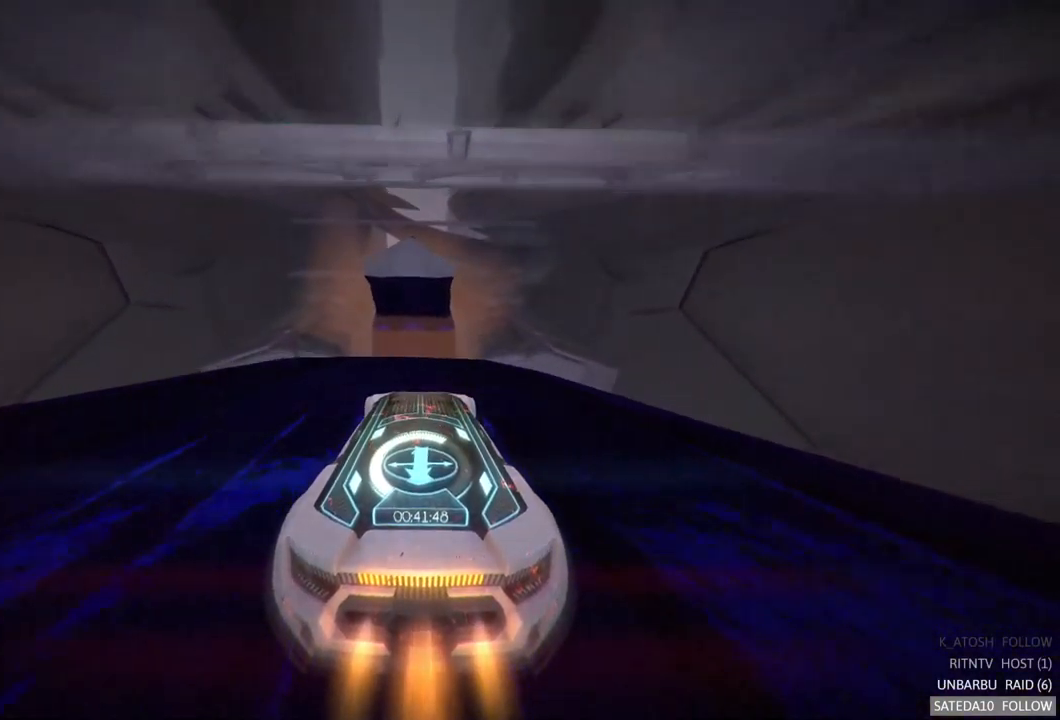
{"buttons": ["R2"], "left_stick": "right", "right_stick": "center", "events": [[184, "X", "down"], [334, "X", "up"], [384, "left_stick", "right"]]}
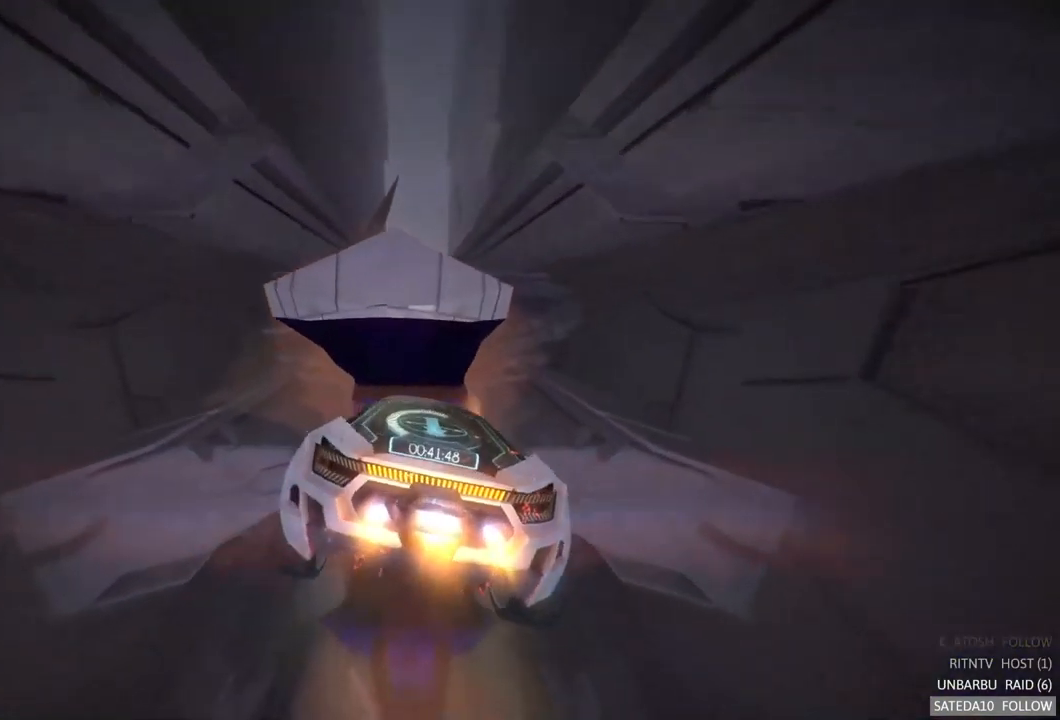
{"buttons": ["R2"], "left_stick": "center", "right_stick": "center", "events": [[300, "left_stick", "center"]]}
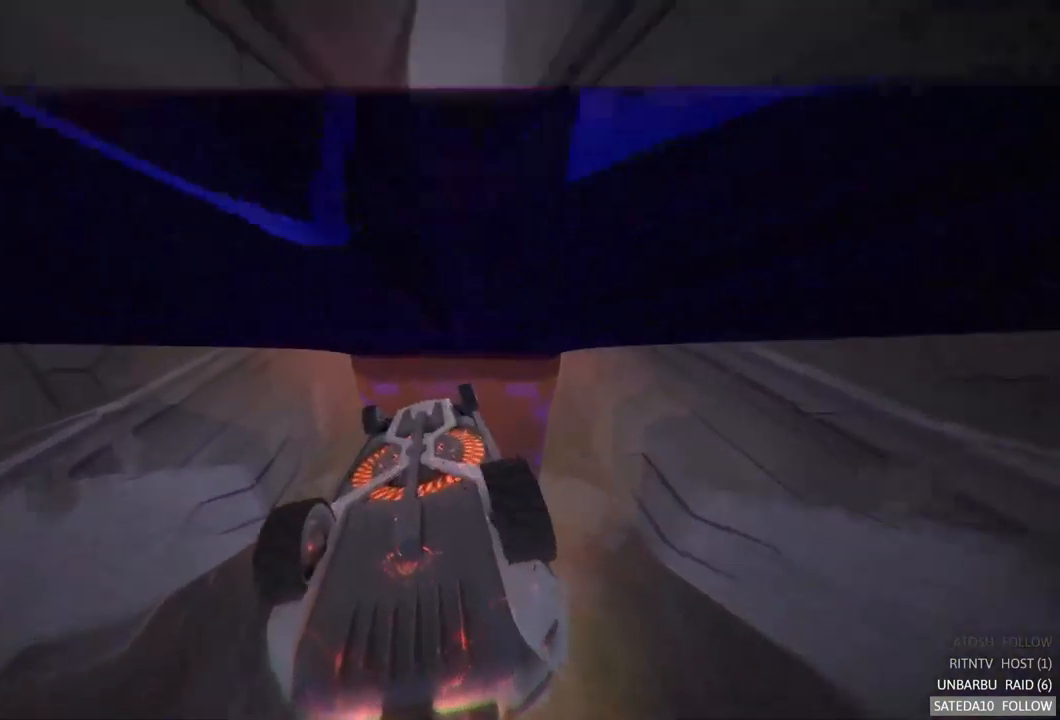
{"buttons": ["R2"], "left_stick": "center", "right_stick": "center", "events": []}
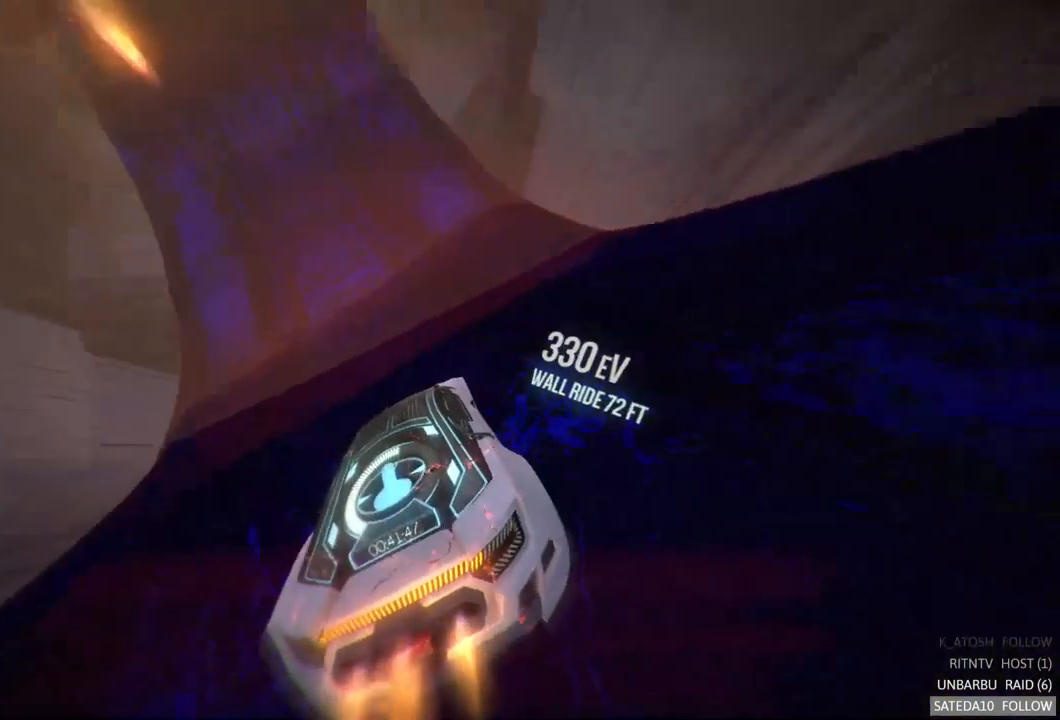
{"buttons": ["R2"], "left_stick": "center", "right_stick": "center", "events": [[217, "left_stick", "left"], [351, "left_stick", "center"]]}
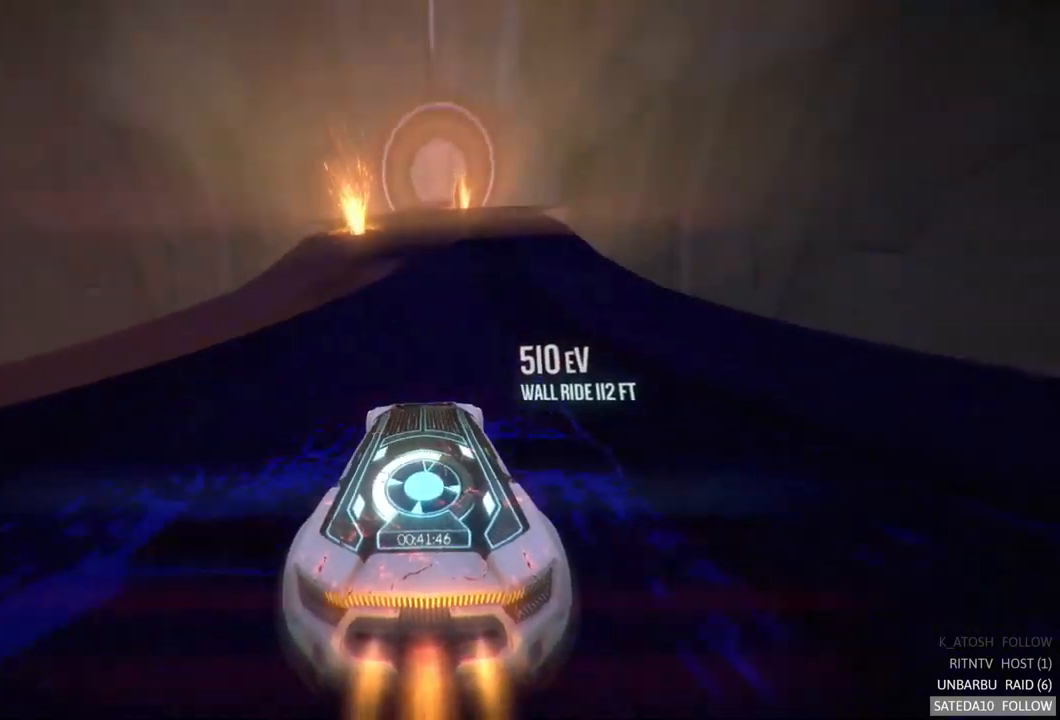
{"buttons": ["R2"], "left_stick": "center", "right_stick": "center", "events": [[433, "left_stick", "right"], [483, "left_stick", "center"]]}
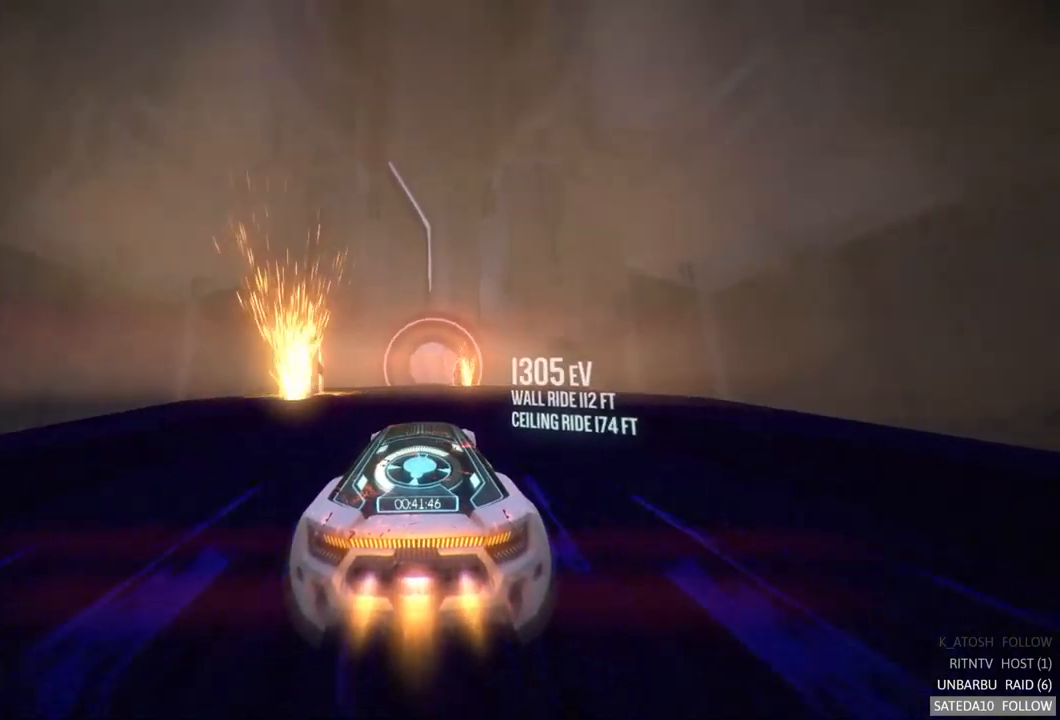
{"buttons": ["R2"], "left_stick": "center", "right_stick": "center", "events": [[367, "left_stick", "right"], [433, "left_stick", "center"]]}
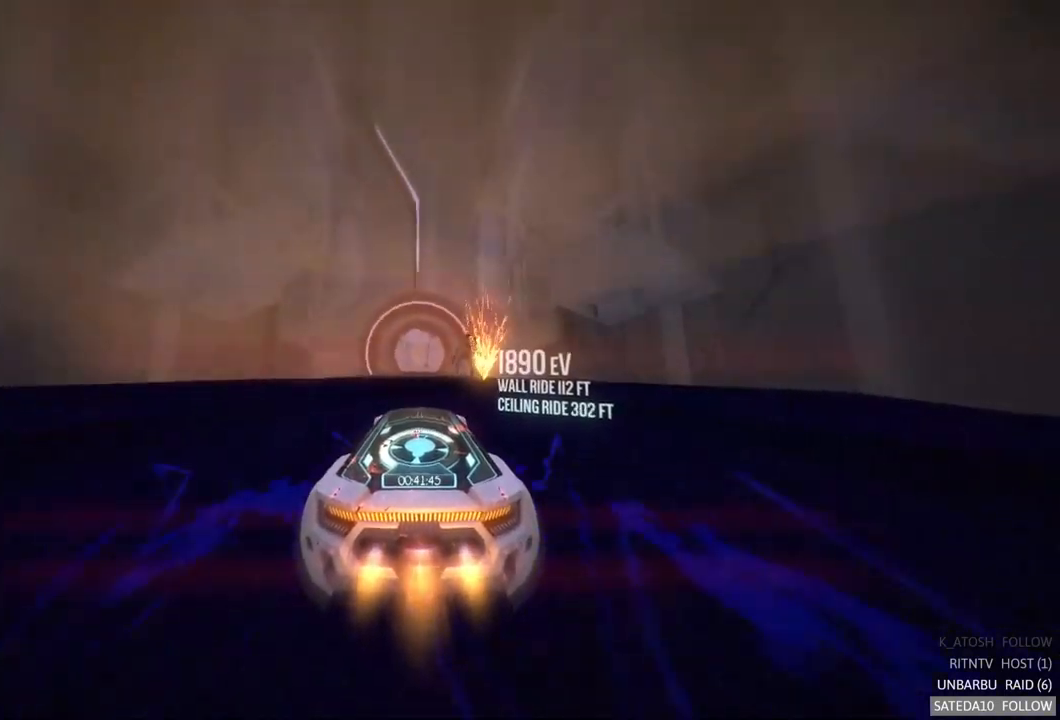
{"buttons": ["R2"], "left_stick": "center", "right_stick": "center", "events": []}
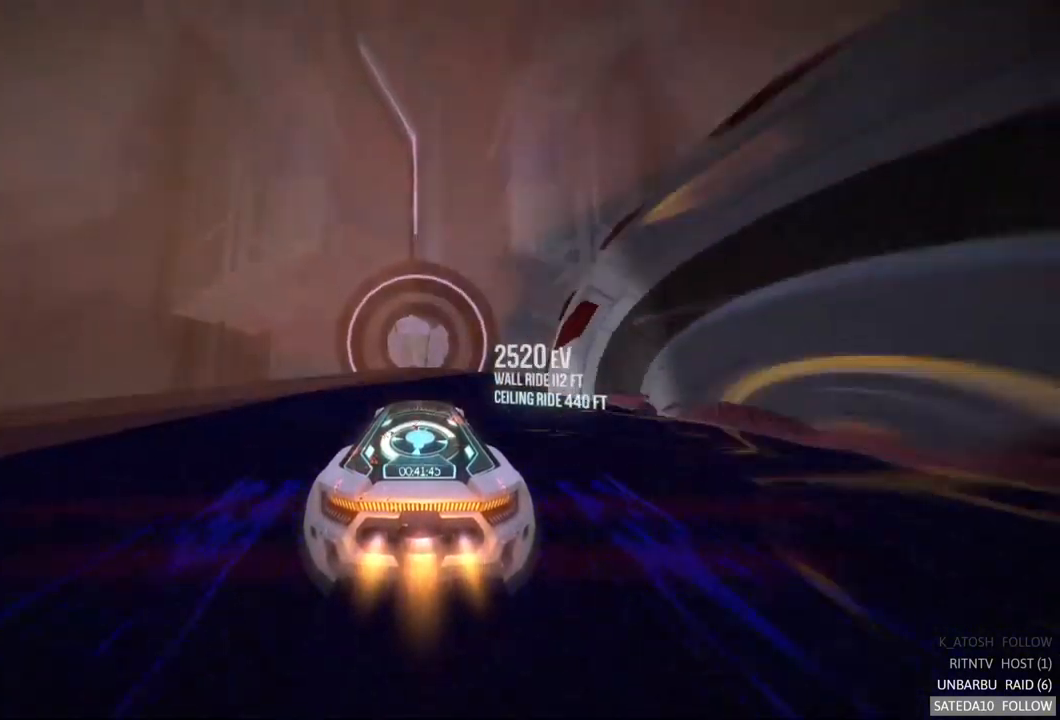
{"buttons": ["R2"], "left_stick": "center", "right_stick": "center", "events": []}
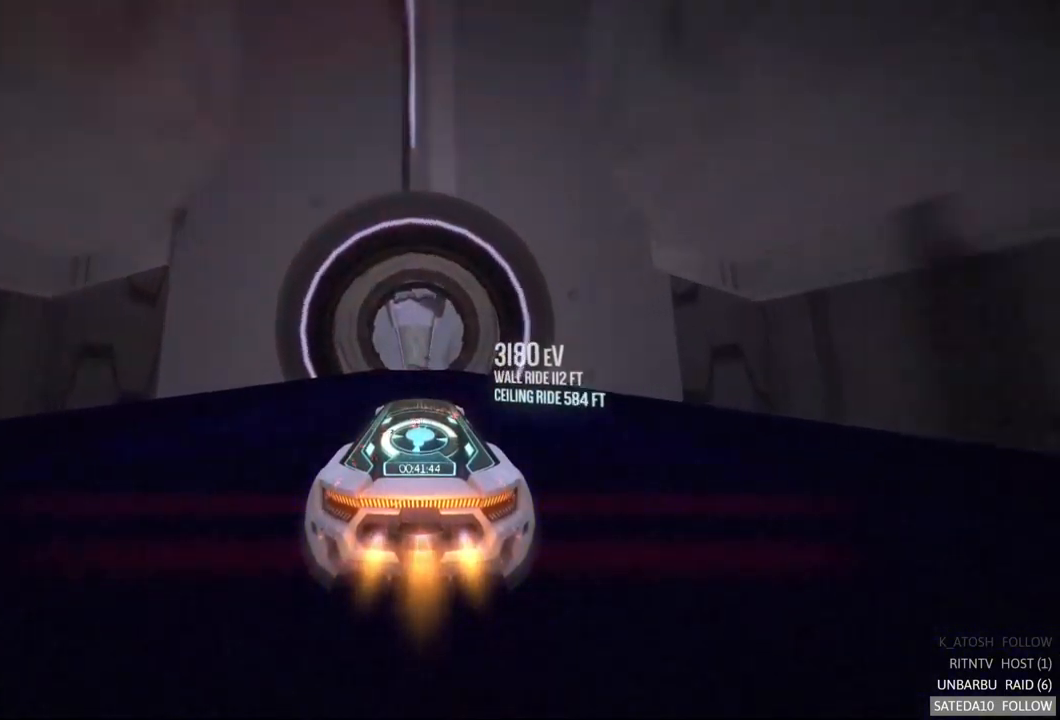
{"buttons": ["X", "R2"], "left_stick": "center", "right_stick": "center", "events": [[500, "X", "down"]]}
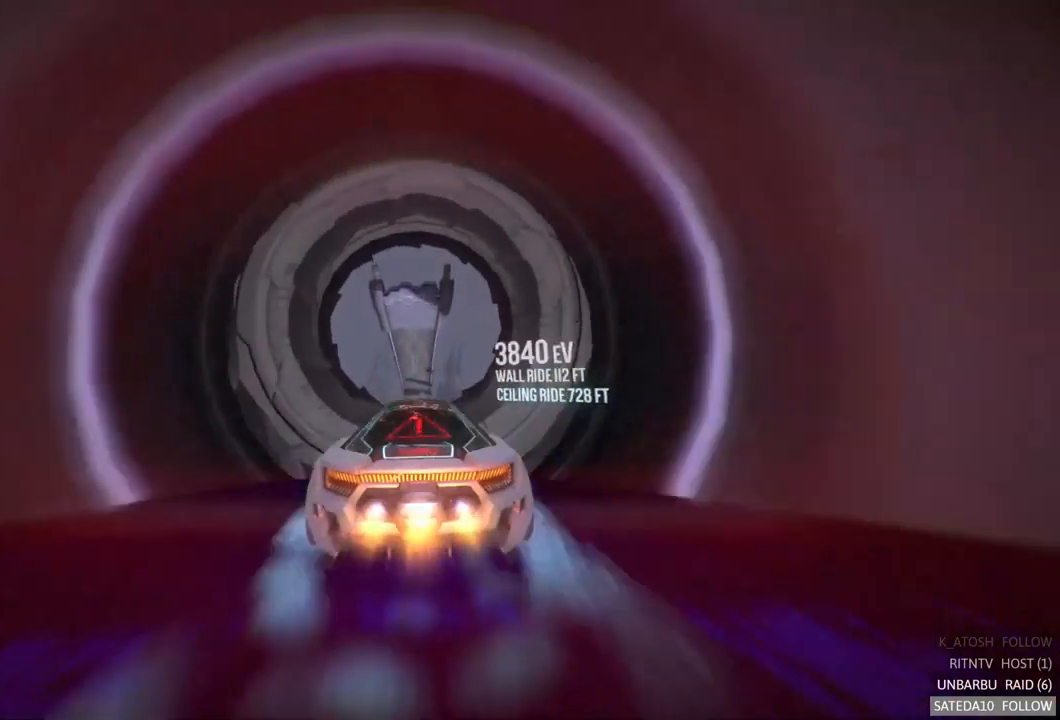
{"buttons": ["R2"], "left_stick": "right", "right_stick": "center", "events": [[167, "X", "up"], [383, "left_stick", "right"]]}
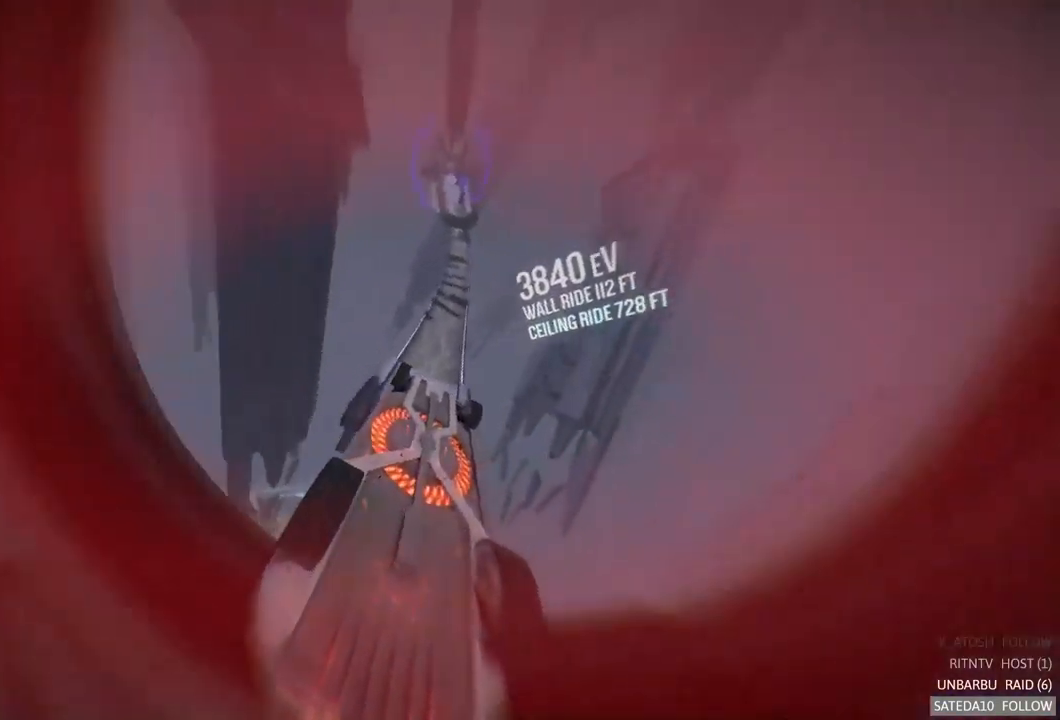
{"buttons": ["R2"], "left_stick": "center", "right_stick": "center", "events": [[283, "left_stick", "center"]]}
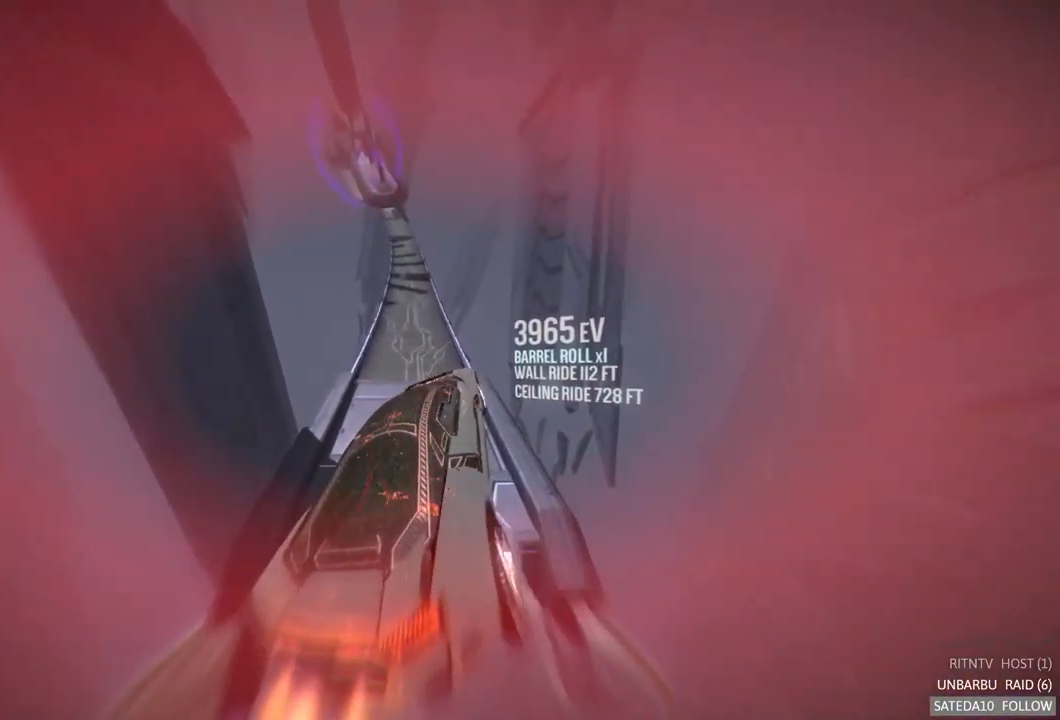
{"buttons": ["R2"], "left_stick": "center", "right_stick": "center", "events": [[100, "left_stick", "left"], [383, "left_stick", "center"]]}
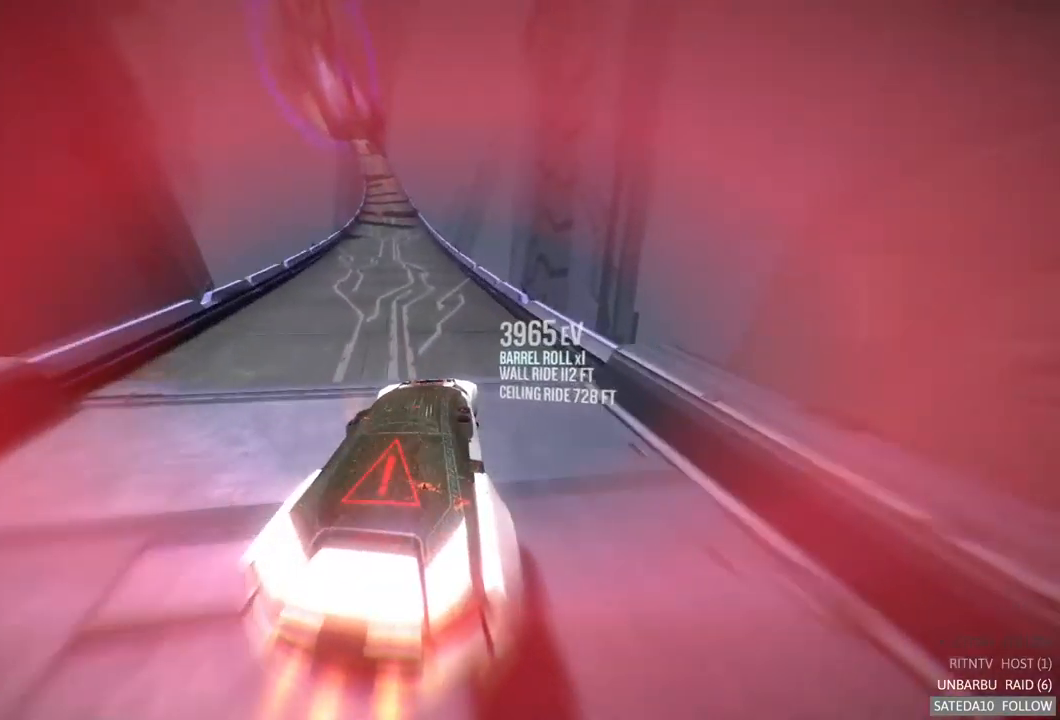
{"buttons": ["R2"], "left_stick": "center", "right_stick": "center", "events": [[233, "left_stick", "down-left"], [450, "left_stick", "center"]]}
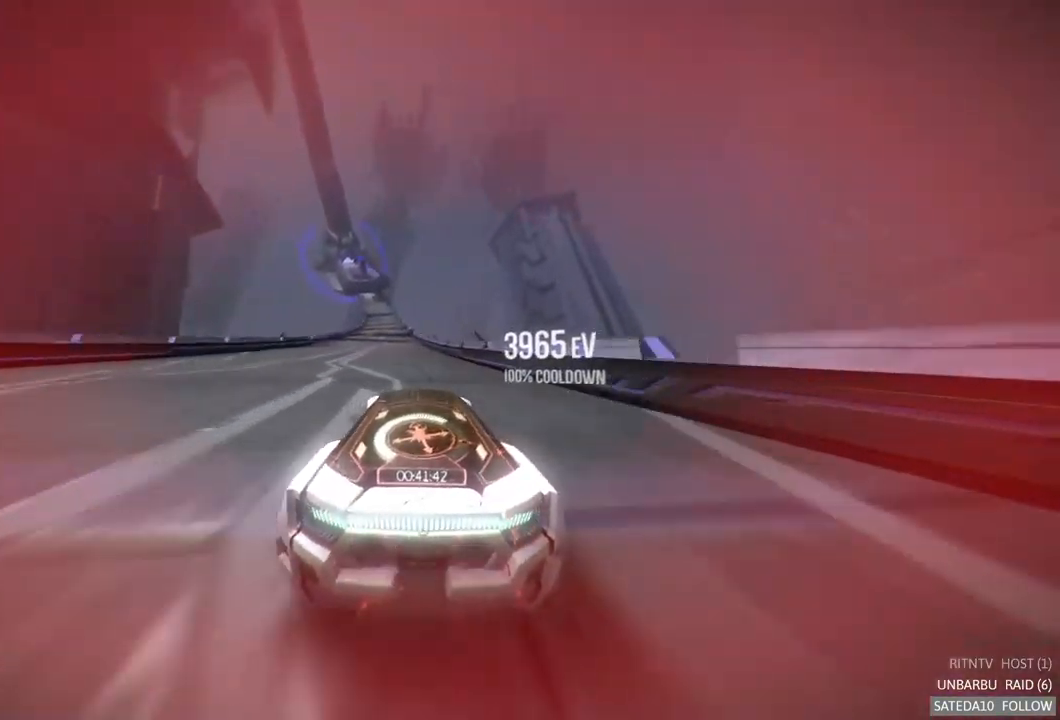
{"buttons": ["R2"], "left_stick": "left", "right_stick": "center", "events": [[383, "left_stick", "left"]]}
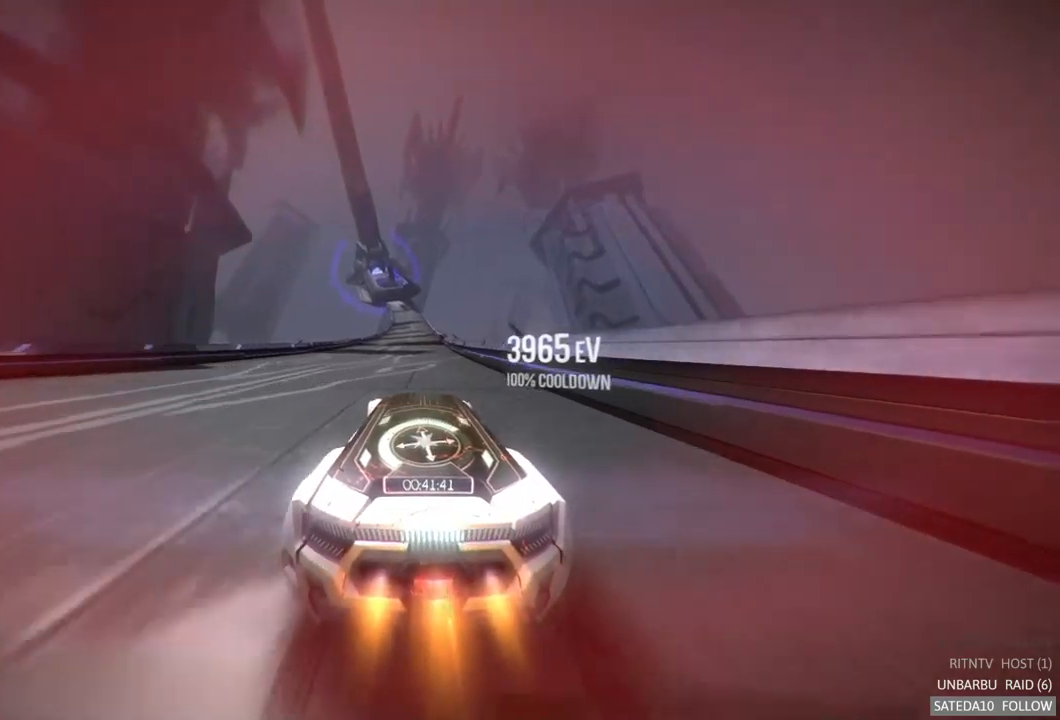
{"buttons": ["R2"], "left_stick": "center", "right_stick": "center", "events": [[17, "left_stick", "center"]]}
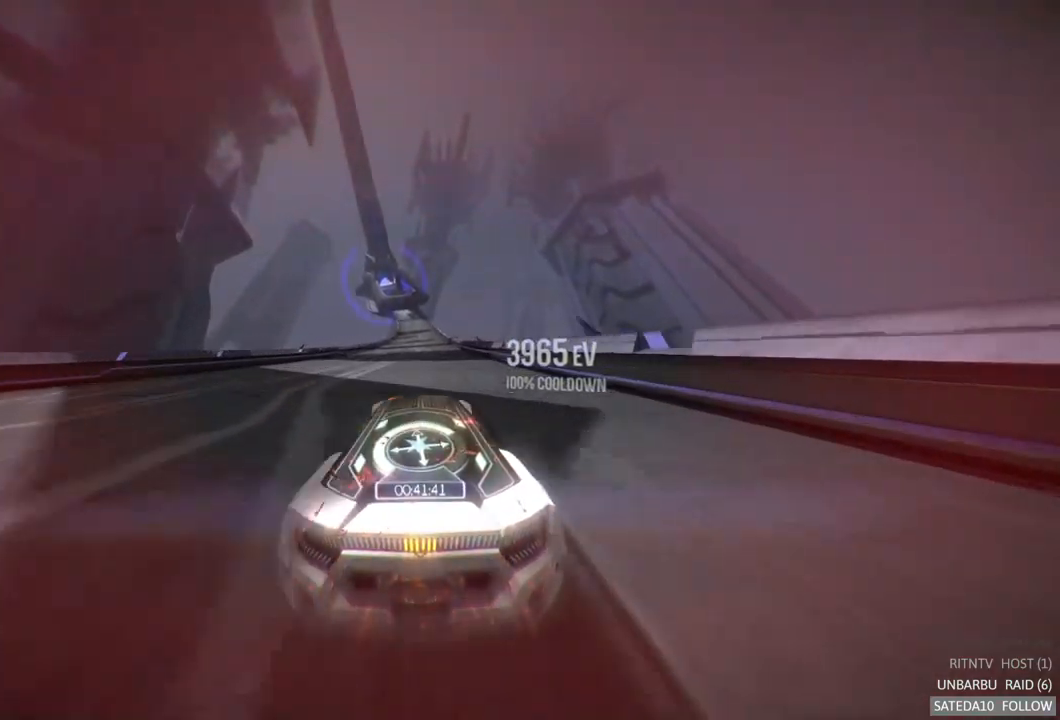
{"buttons": ["R2"], "left_stick": "center", "right_stick": "center", "events": []}
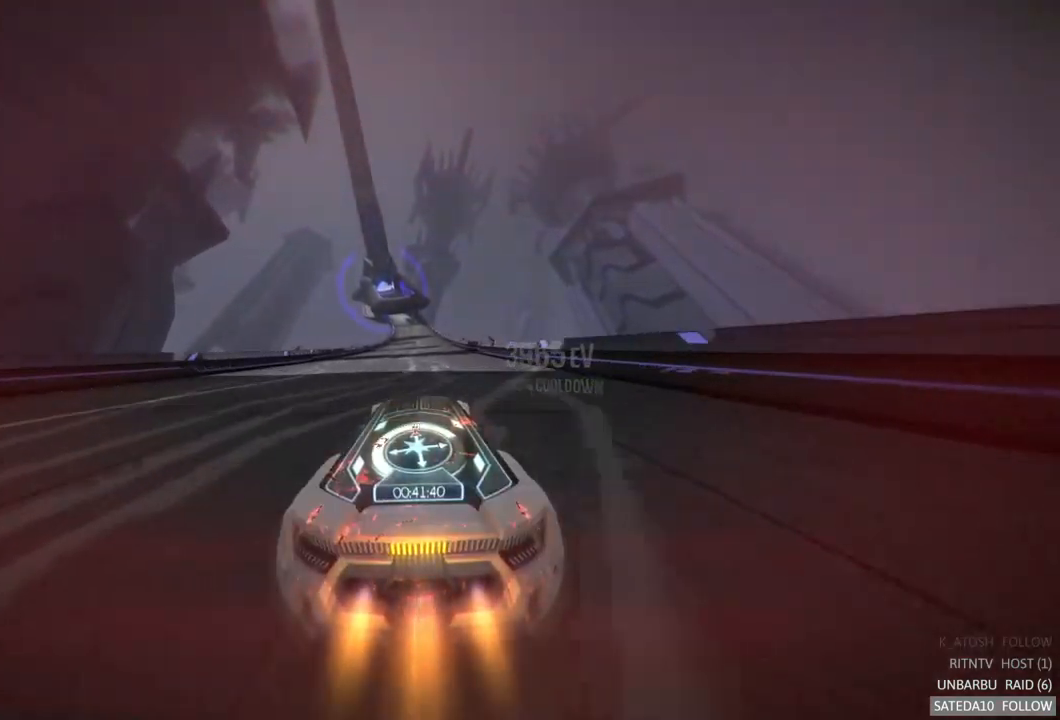
{"buttons": ["R2"], "left_stick": "center", "right_stick": "center", "events": []}
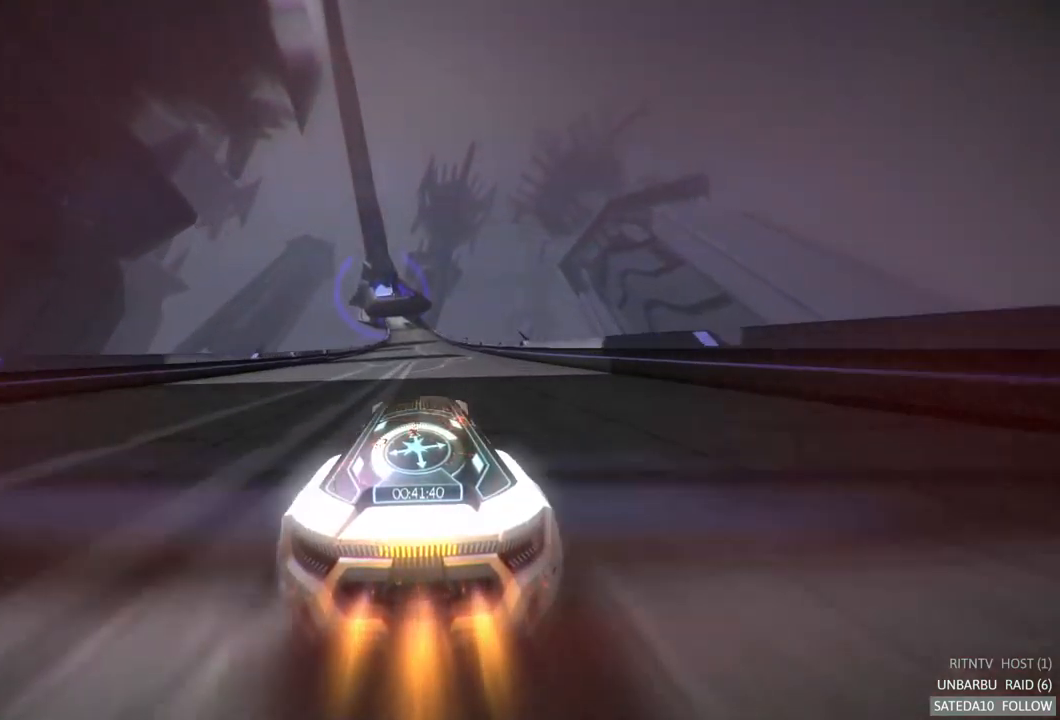
{"buttons": ["R2"], "left_stick": "center", "right_stick": "center", "events": []}
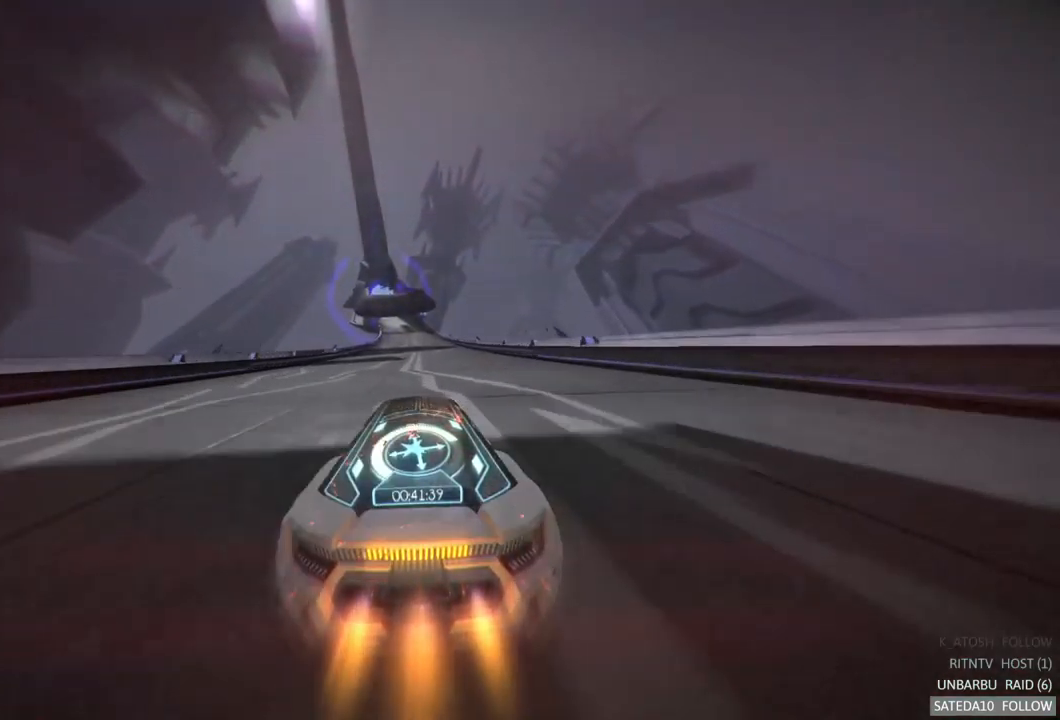
{"buttons": ["R2"], "left_stick": "center", "right_stick": "center", "events": []}
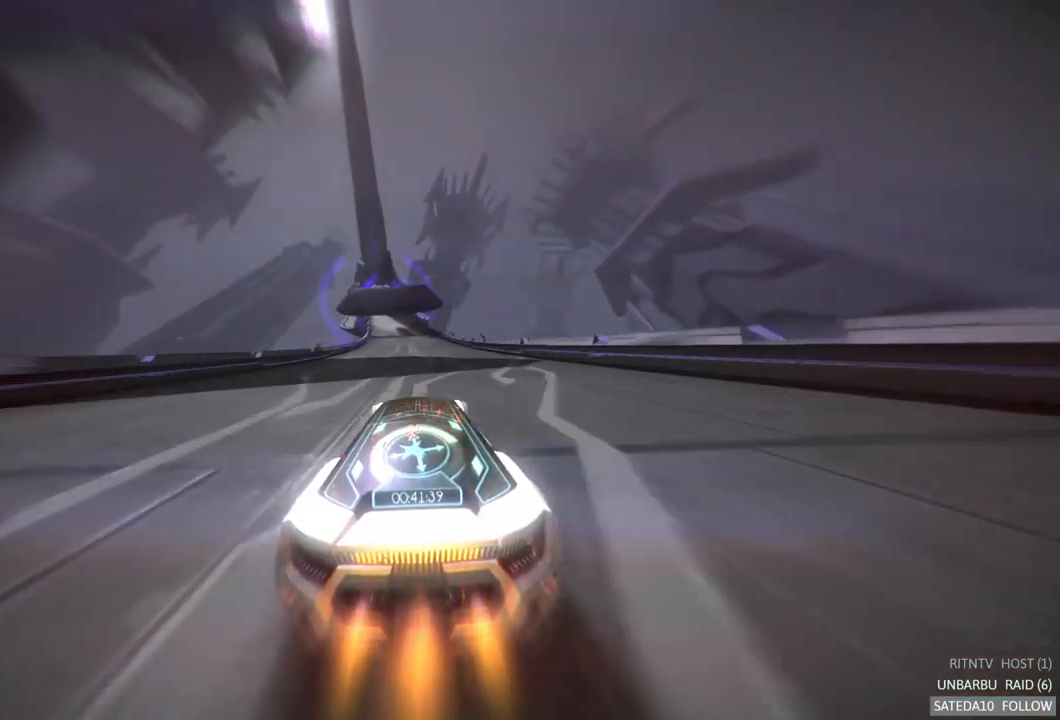
{"buttons": ["R2"], "left_stick": "center", "right_stick": "center", "events": []}
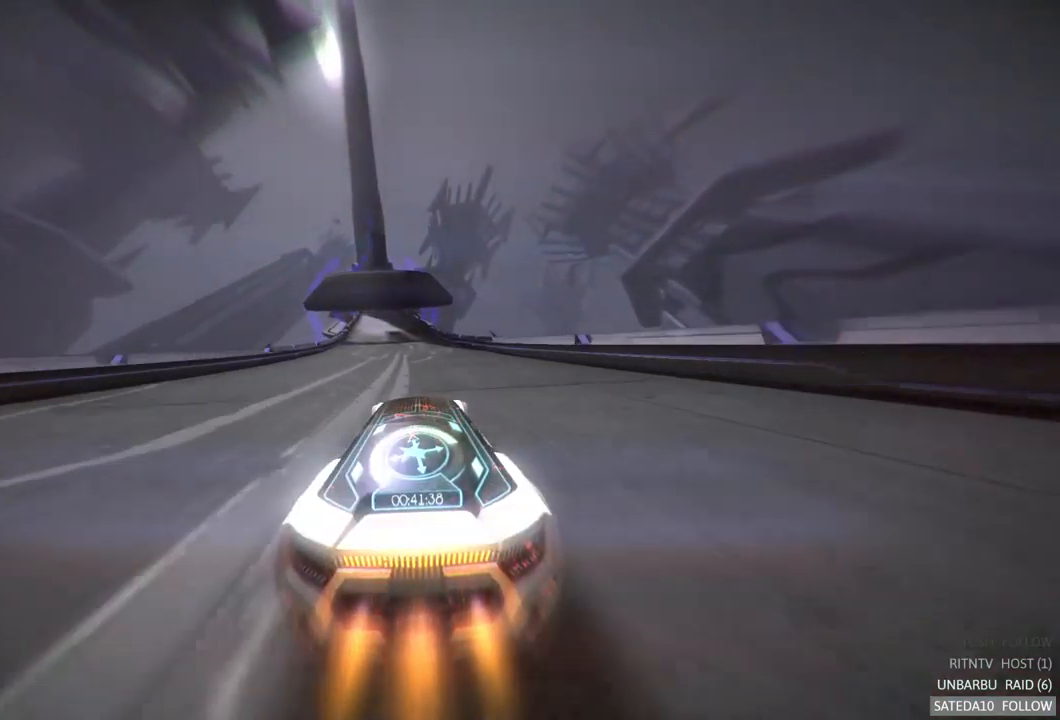
{"buttons": ["R2"], "left_stick": "center", "right_stick": "center", "events": [[100, "left_stick", "left"], [283, "left_stick", "center"]]}
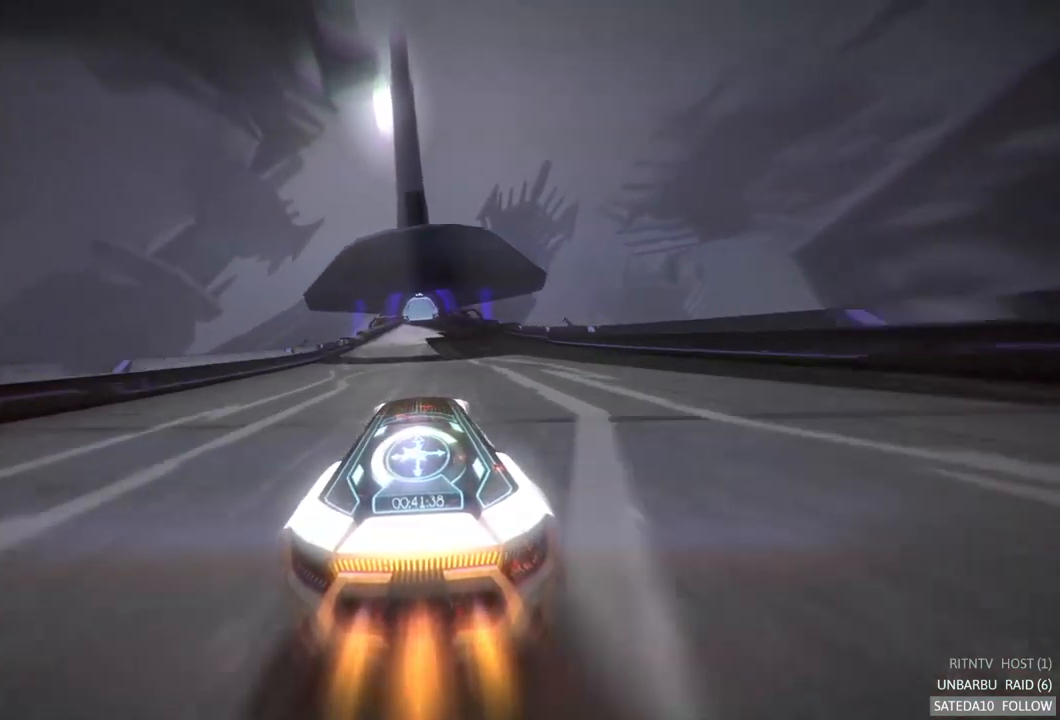
{"buttons": ["R2"], "left_stick": "center", "right_stick": "center", "events": [[367, "left_stick", "right"], [450, "left_stick", "center"]]}
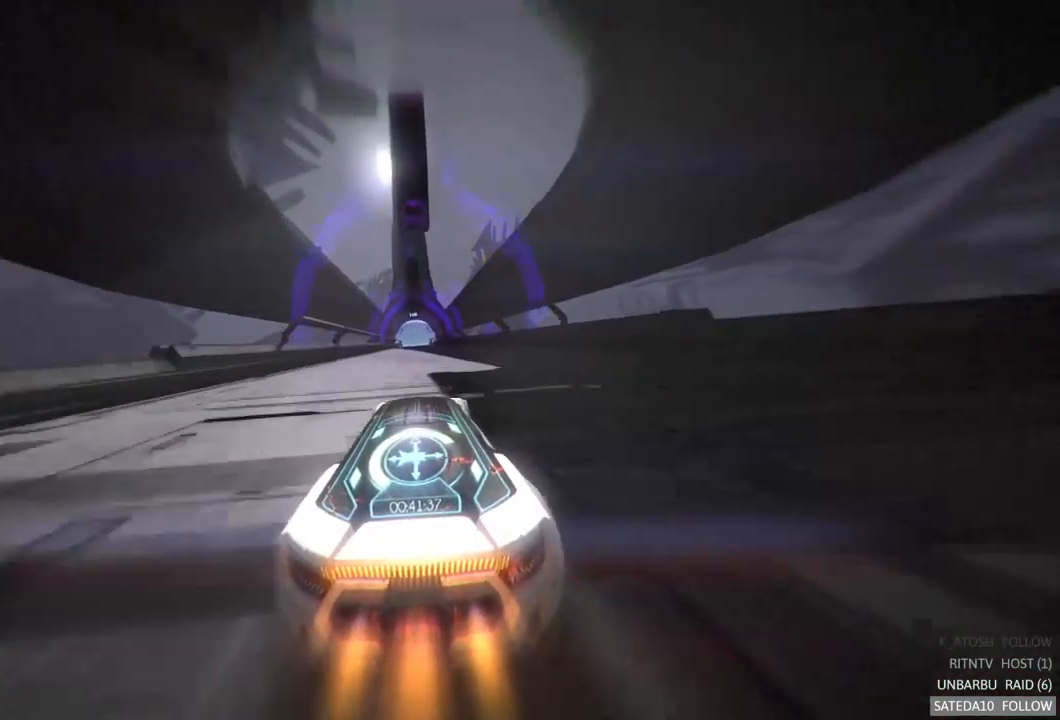
{"buttons": ["R2"], "left_stick": "center", "right_stick": "center", "events": []}
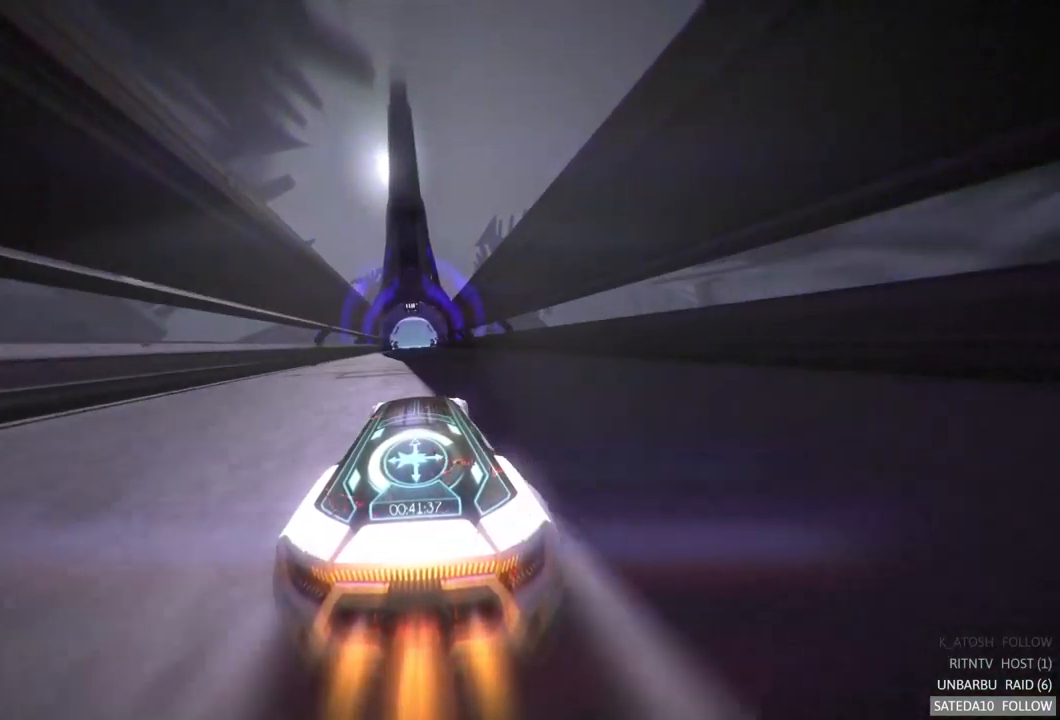
{"buttons": ["R2"], "left_stick": "center", "right_stick": "center", "events": []}
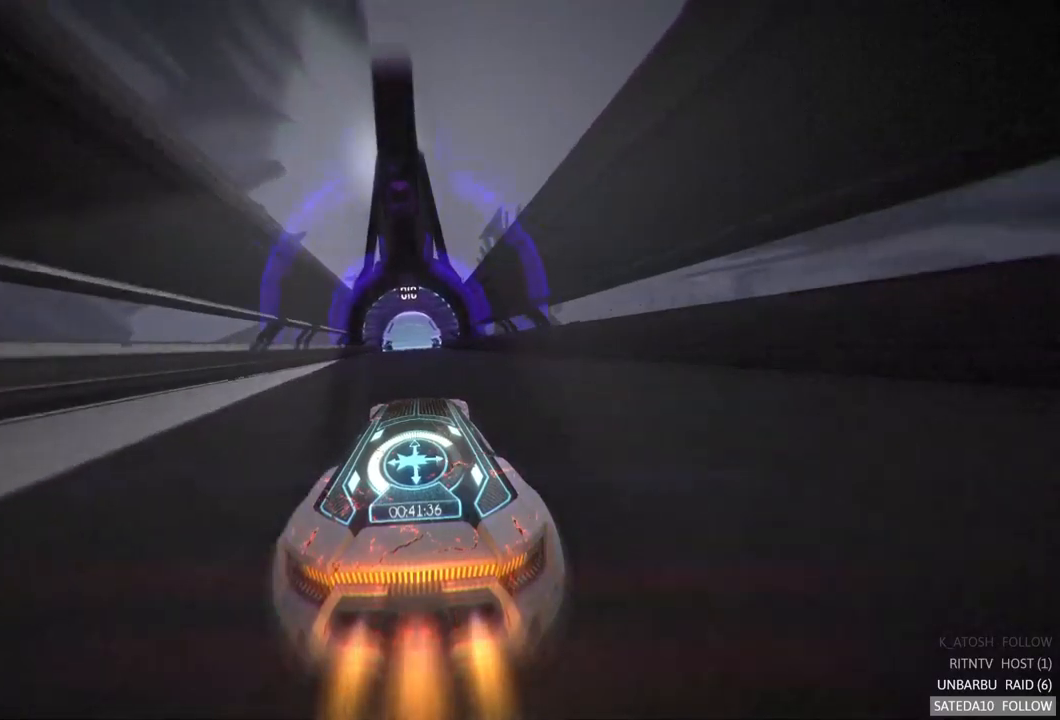
{"buttons": ["R2"], "left_stick": "center", "right_stick": "center", "events": [[317, "left_stick", "left"], [367, "left_stick", "center"]]}
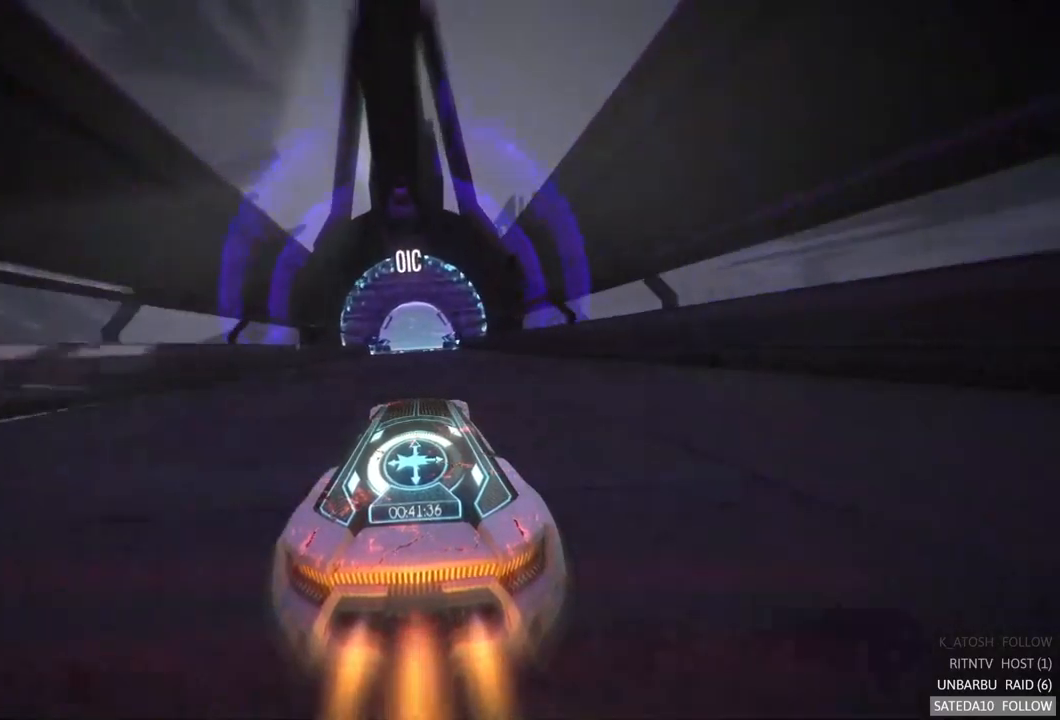
{"buttons": ["R2"], "left_stick": "center", "right_stick": "center", "events": []}
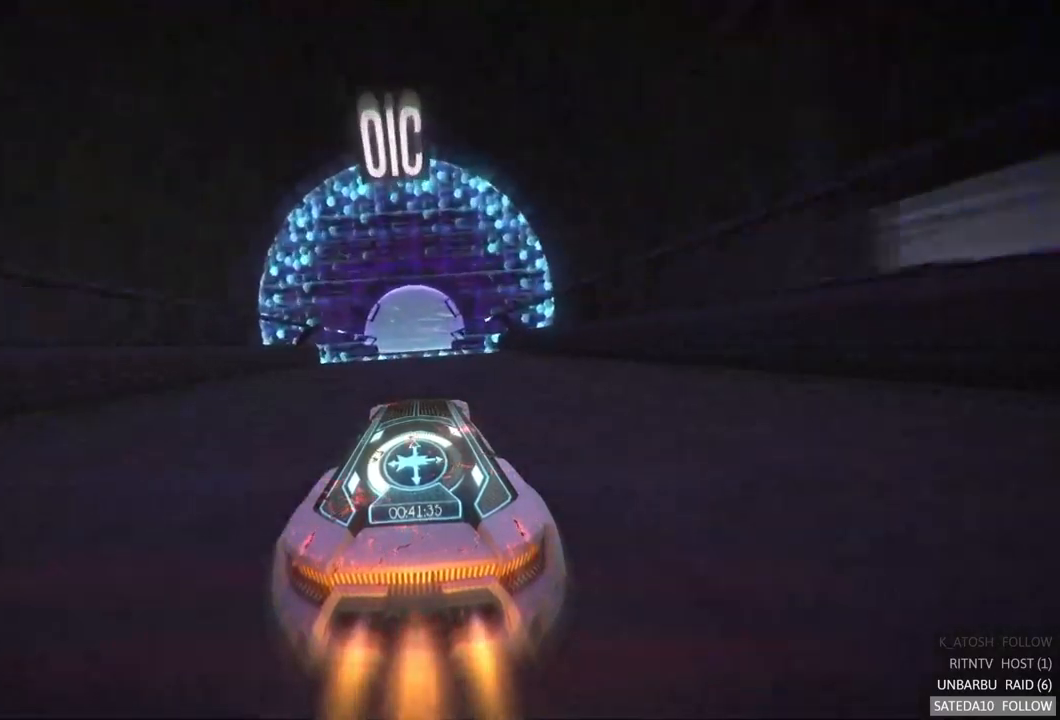
{"buttons": ["R2"], "left_stick": "center", "right_stick": "center", "events": []}
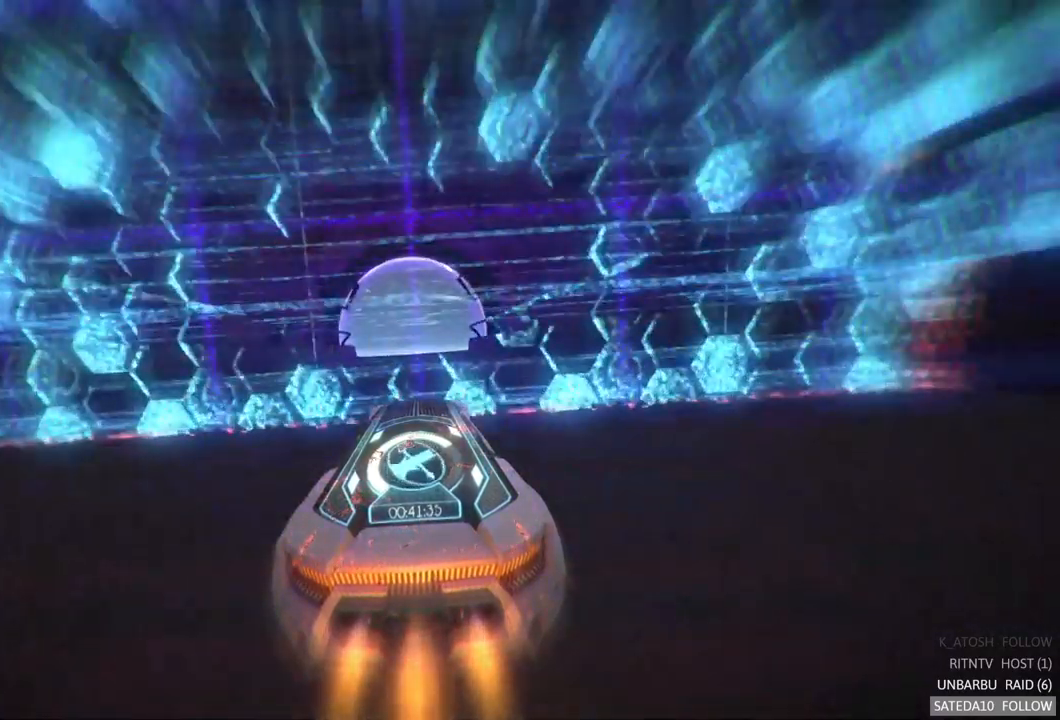
{"buttons": ["R2"], "left_stick": "center", "right_stick": "center", "events": []}
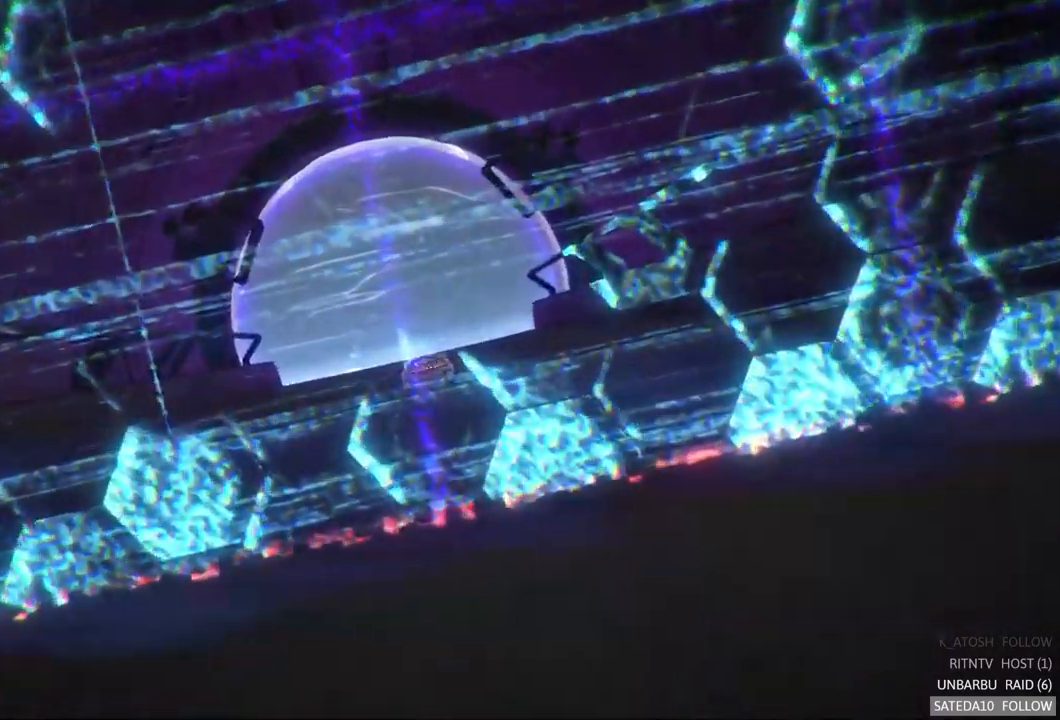
{"buttons": [], "left_stick": "center", "right_stick": "center", "events": [[100, "R2", "up"]]}